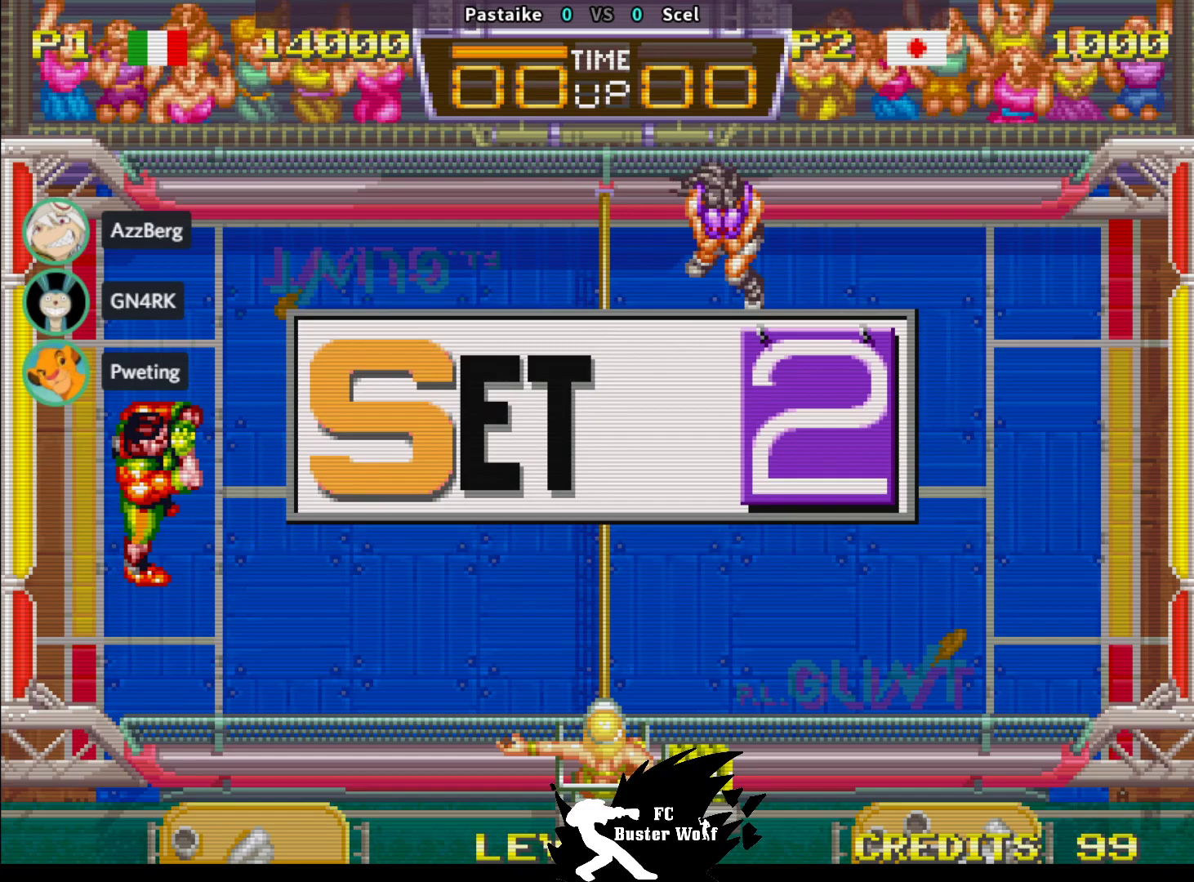
Gameplay with a controller (arcade stick); each line is a JSON object with the inputs held at the frame after it (dt_ms = milliseconds from this image to that frame). "events" lists button and stick changes between this image and that frame as [ms after this image, input, new state], when the widget could be followed in between. Not read: L3 R3 START.
{"dt_ms": 500, "buttons": [], "left_stick": "center", "events": []}
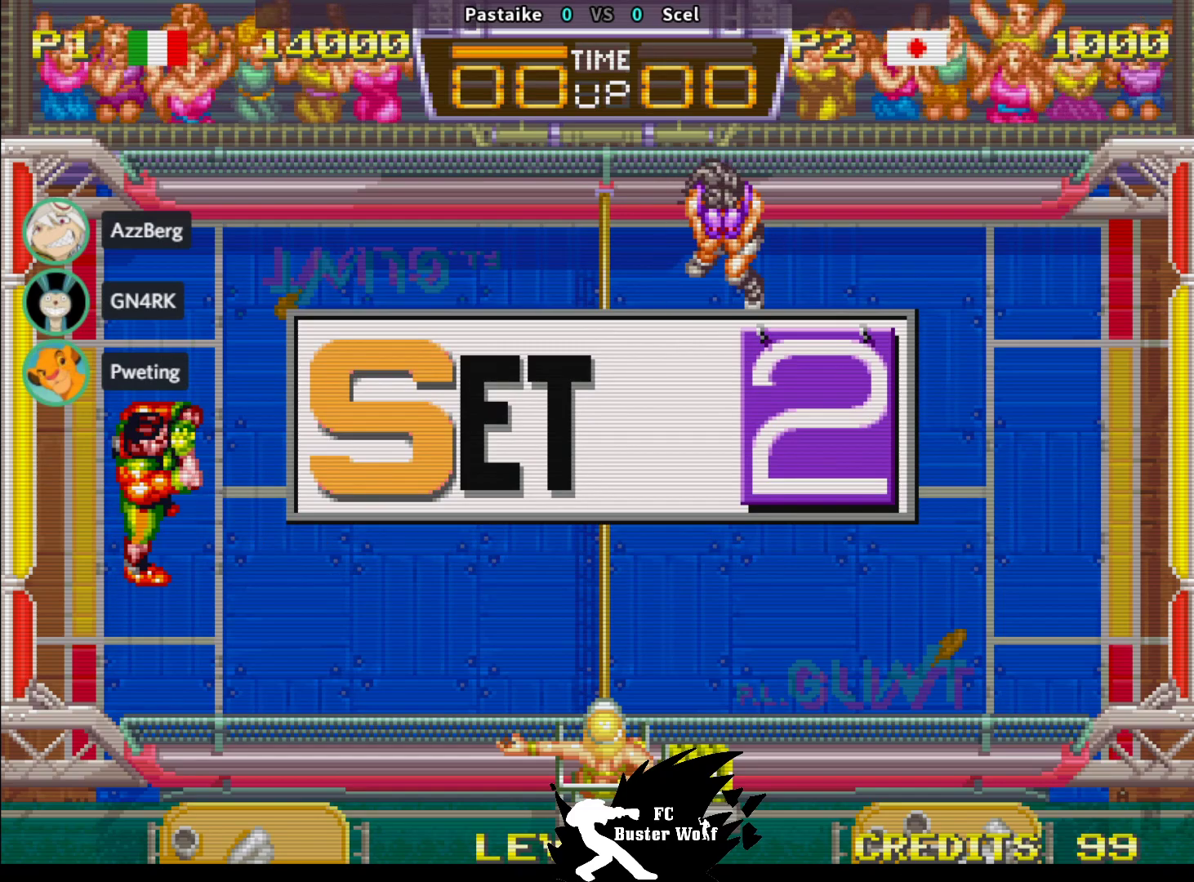
{"dt_ms": 500, "buttons": [], "left_stick": "center", "events": []}
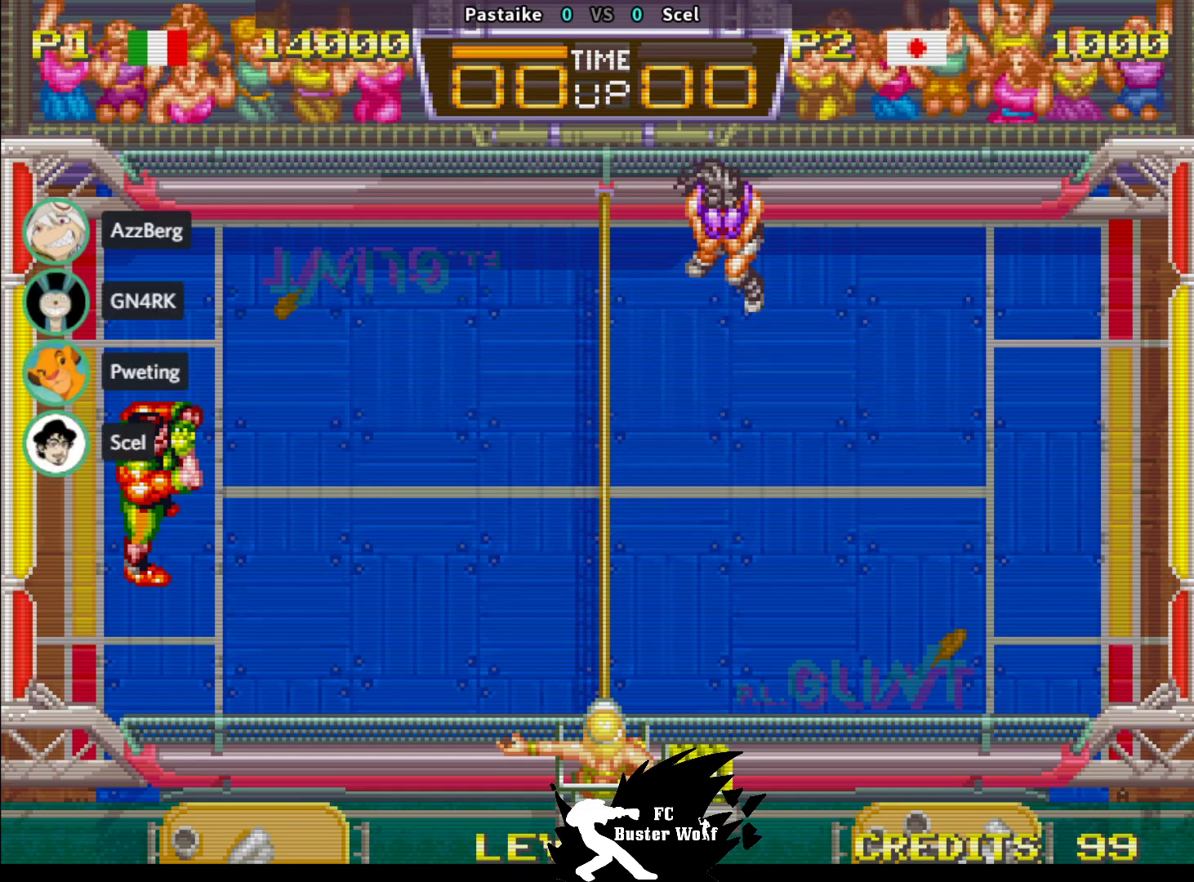
{"dt_ms": 500, "buttons": [], "left_stick": "center", "events": [[200, "SQUARE", "down"], [200, "TRIANGLE", "down"], [250, "SQUARE", "up"], [250, "TRIANGLE", "up"]]}
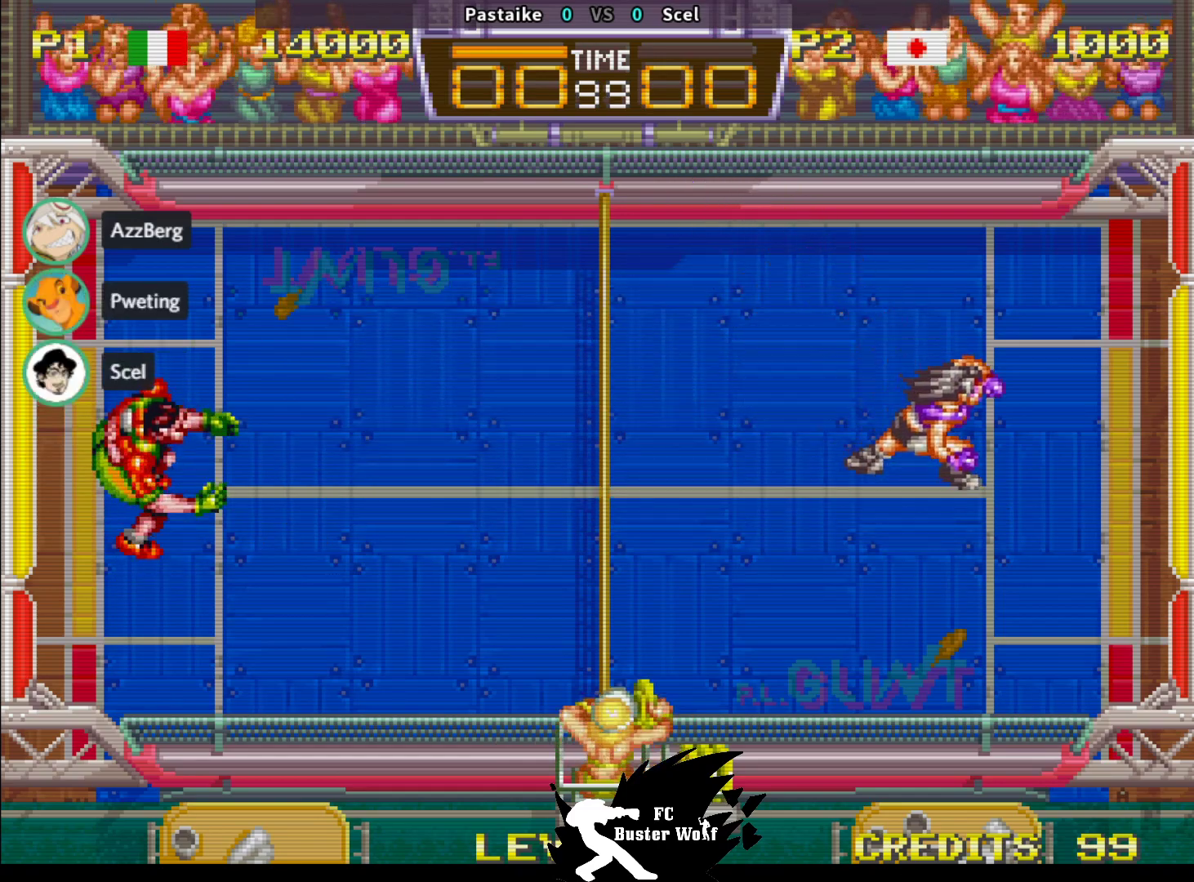
{"dt_ms": 500, "buttons": [], "left_stick": "center", "events": []}
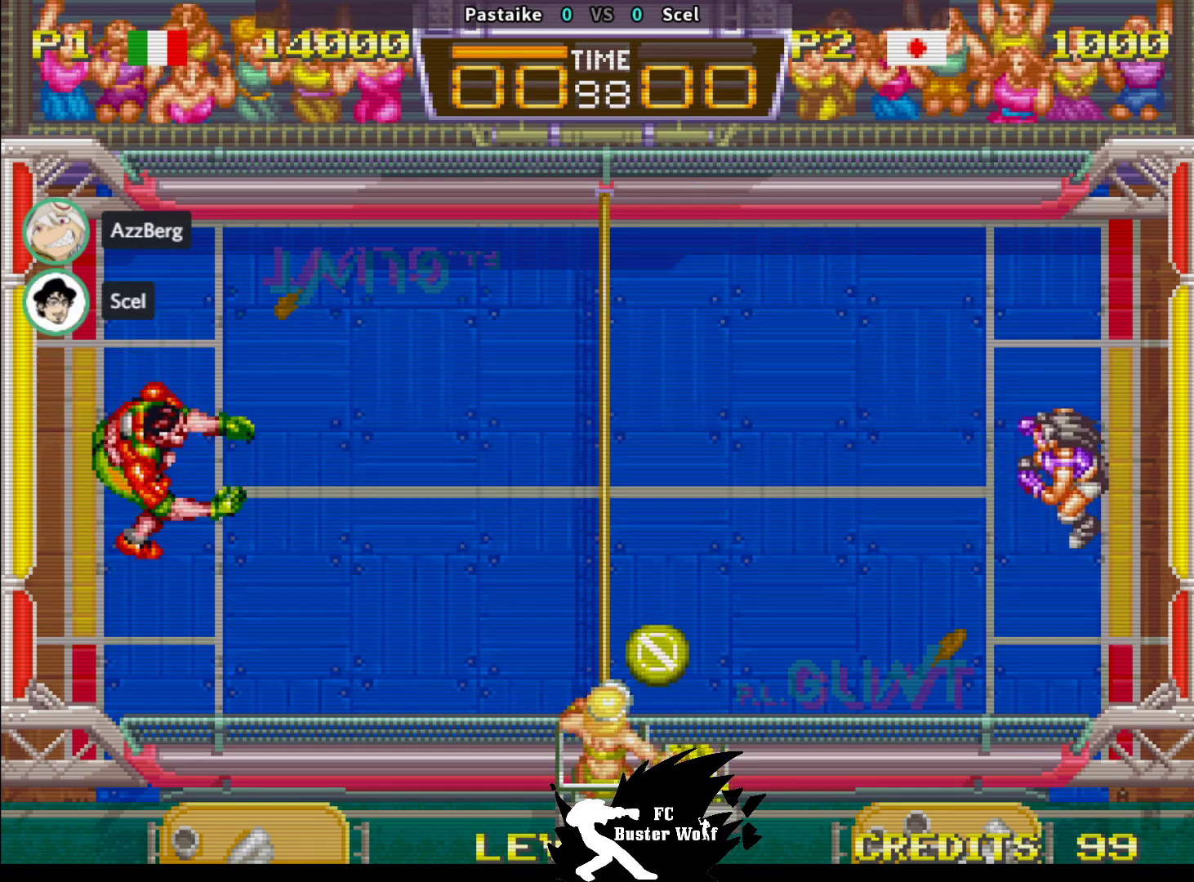
{"dt_ms": 1000, "buttons": [], "left_stick": "down-left"}
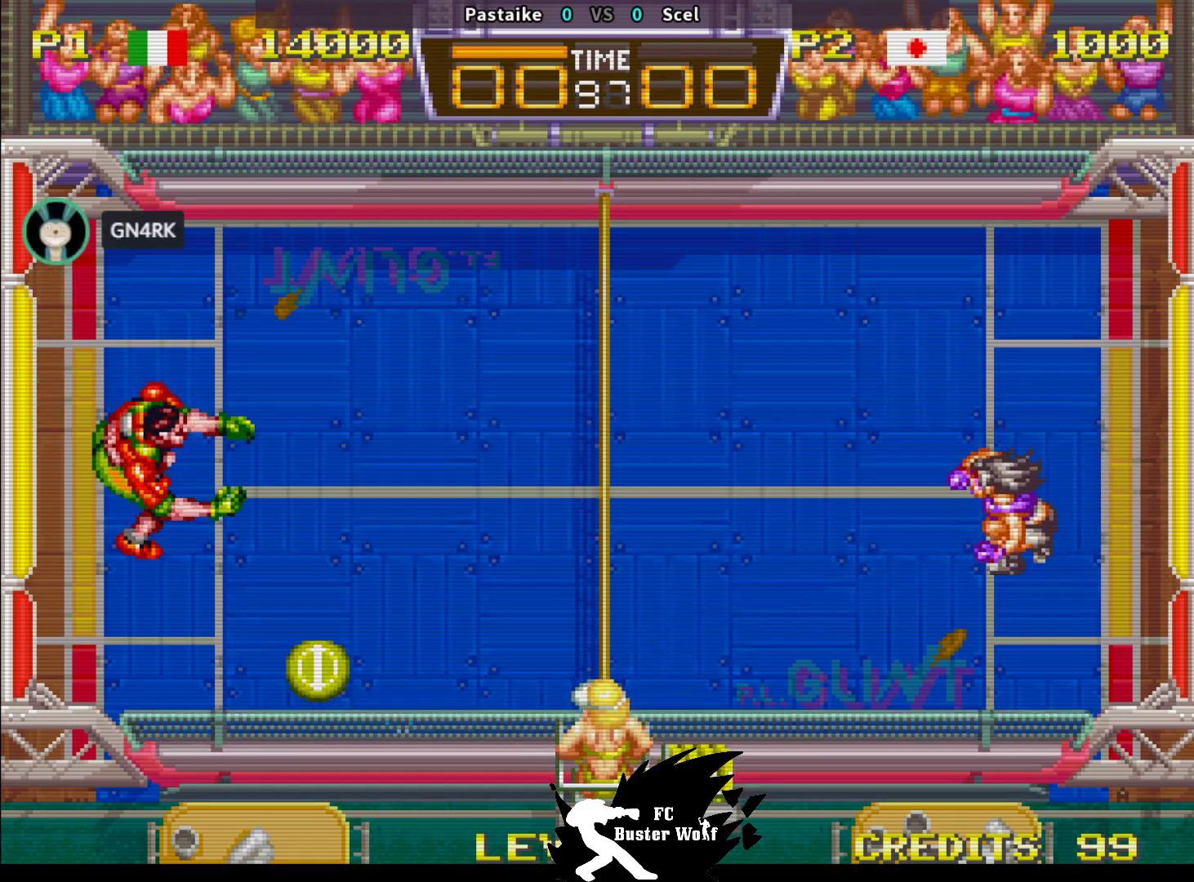
{"dt_ms": 500, "buttons": [], "left_stick": "center", "events": [[17, "left_stick", "center"]]}
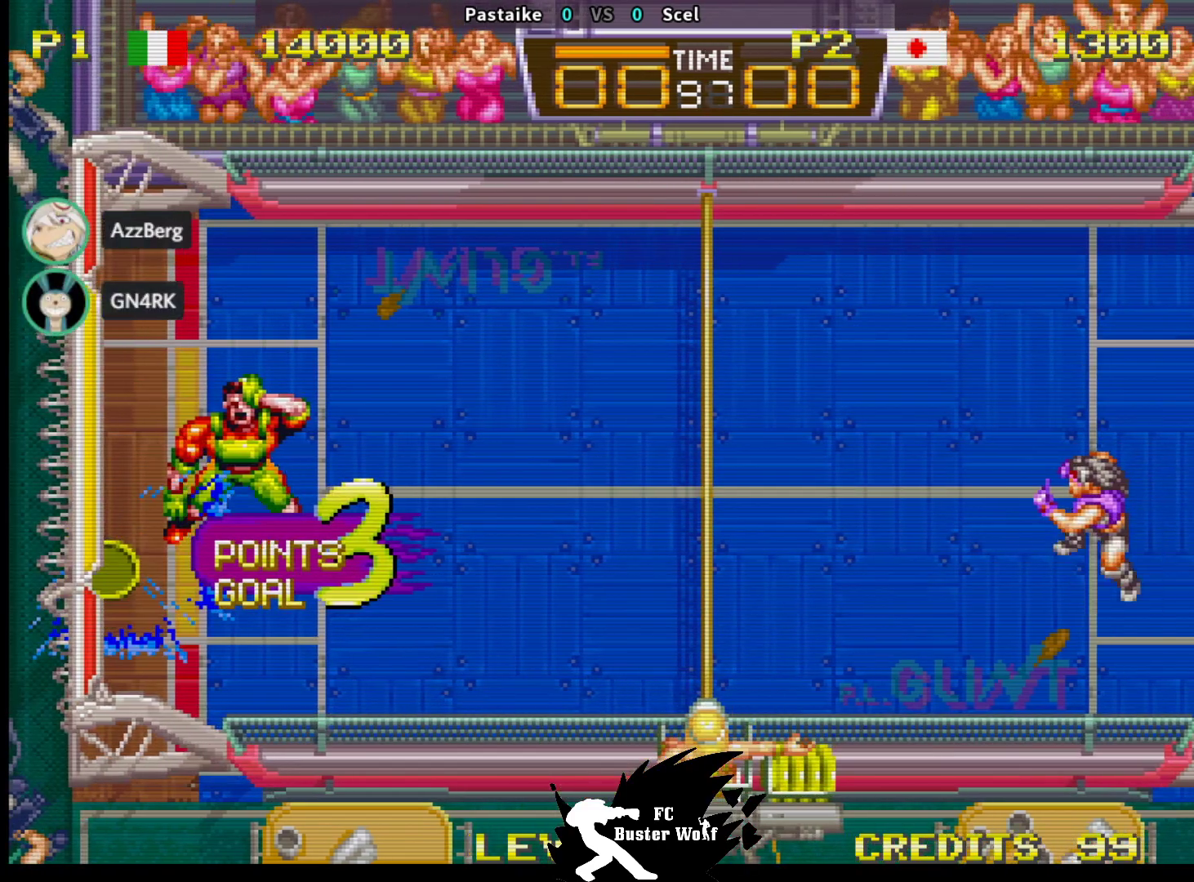
{"dt_ms": 500, "buttons": [], "left_stick": "center", "events": []}
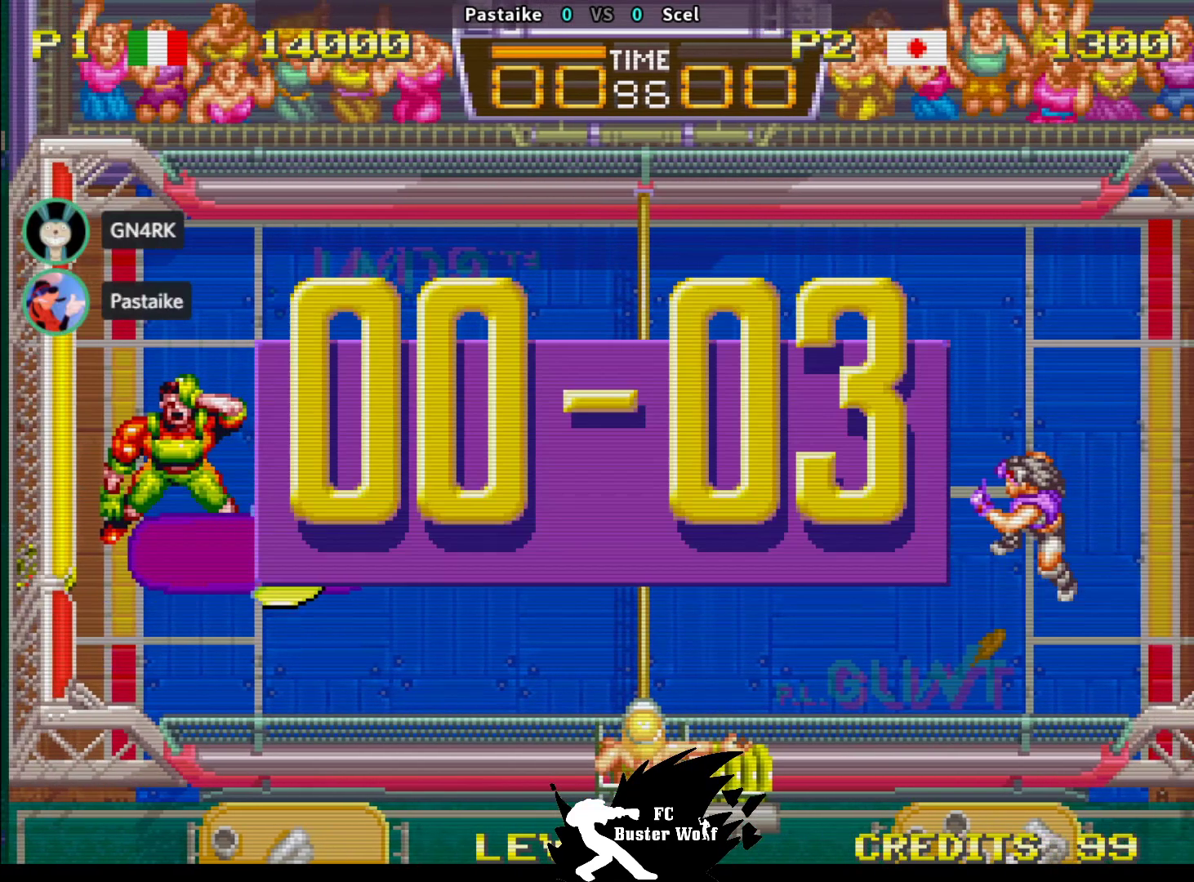
{"dt_ms": 500, "buttons": [], "left_stick": "center", "events": []}
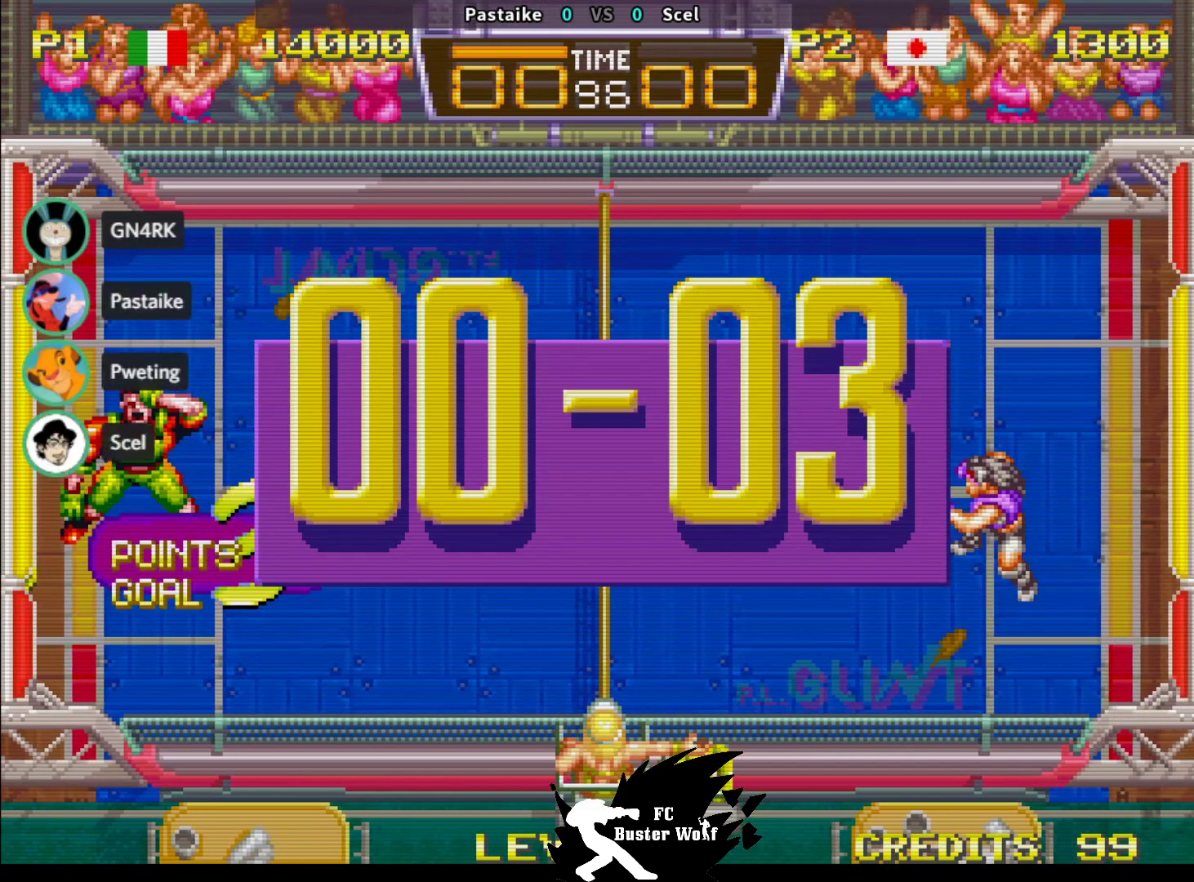
{"dt_ms": 500, "buttons": [], "left_stick": "center", "events": []}
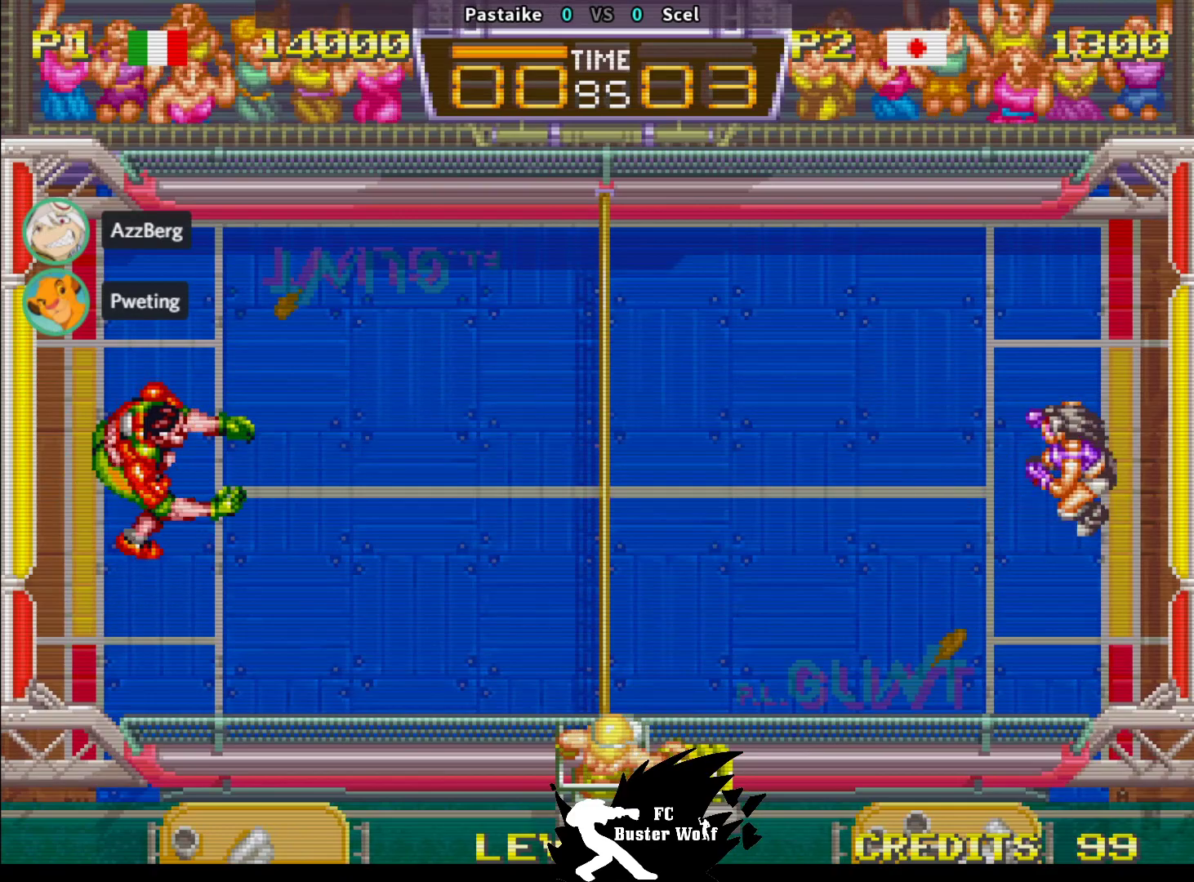
{"dt_ms": 500, "buttons": [], "left_stick": "center", "events": []}
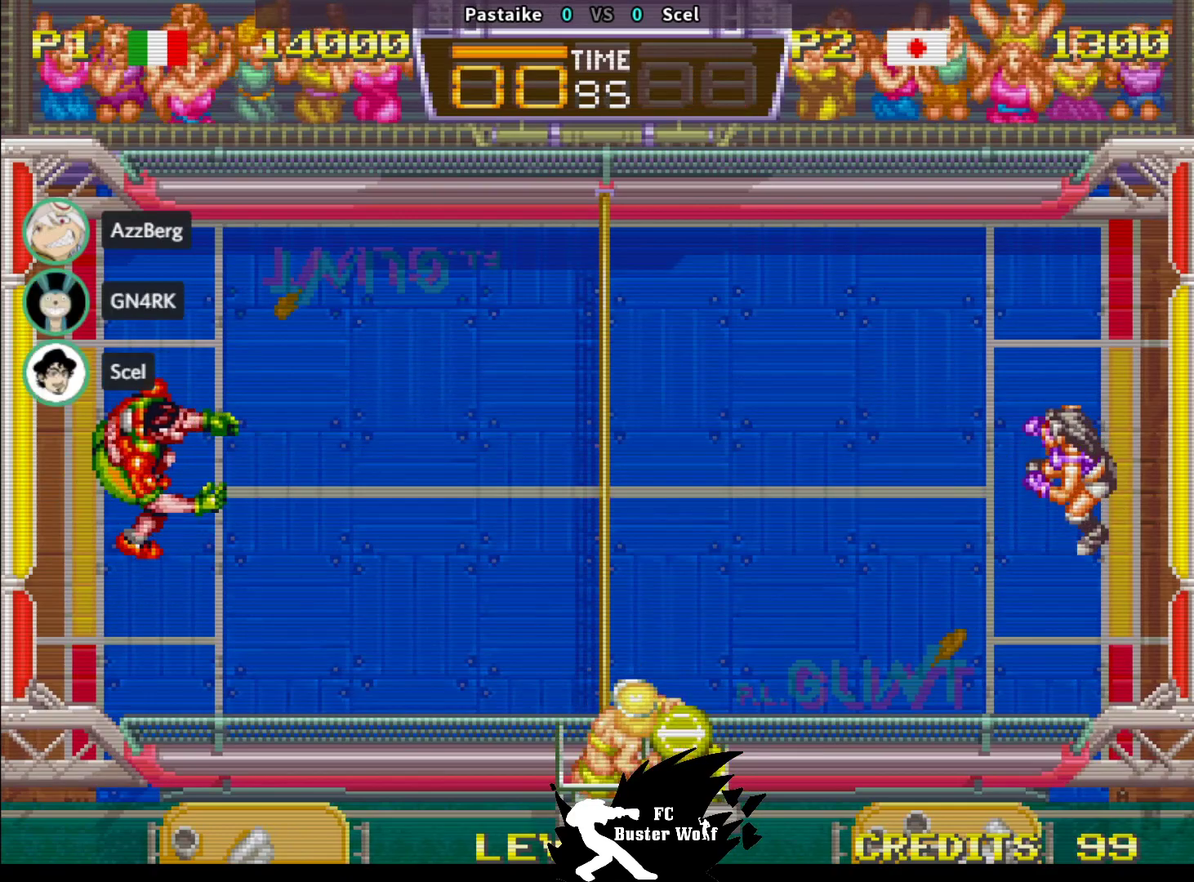
{"dt_ms": 500, "buttons": [], "left_stick": "center", "events": []}
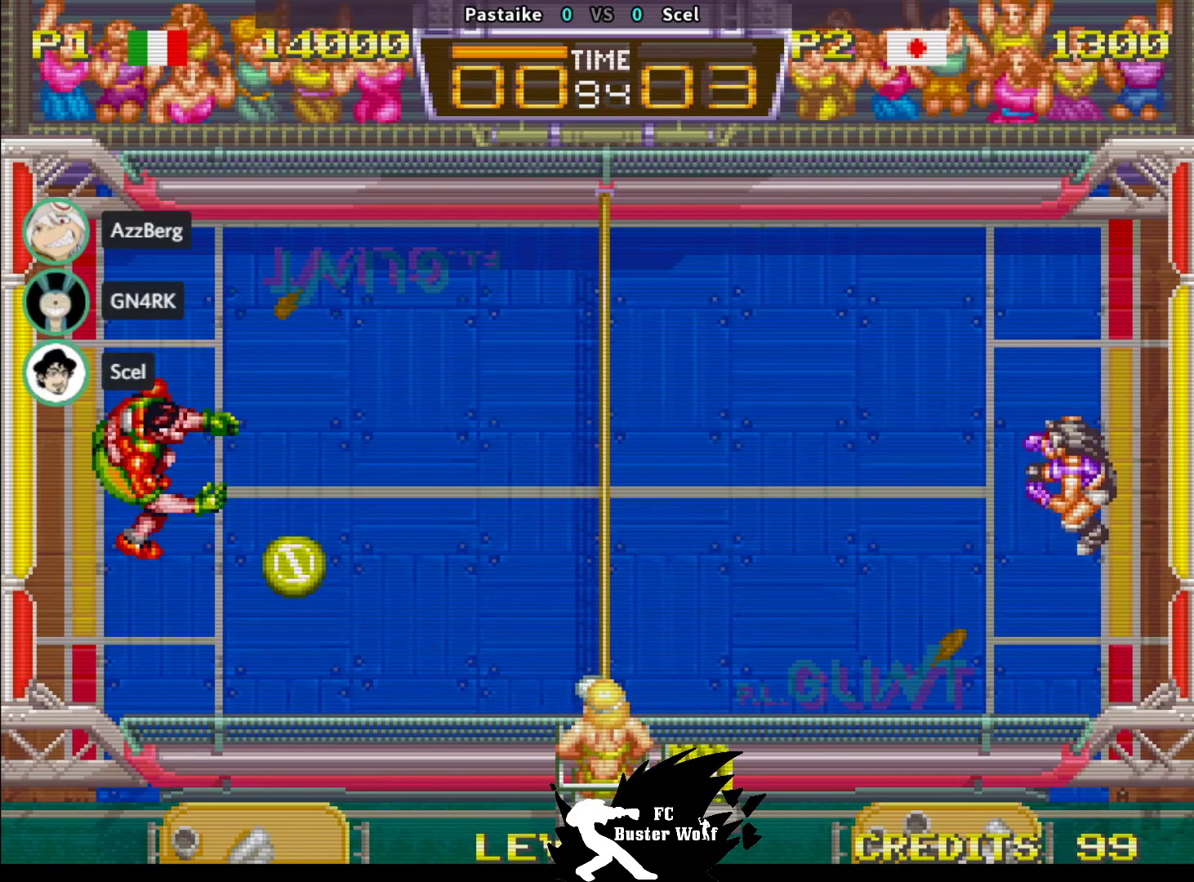
{"dt_ms": 500, "buttons": [], "left_stick": "center", "events": [[283, "left_stick", "up"], [383, "left_stick", "center"]]}
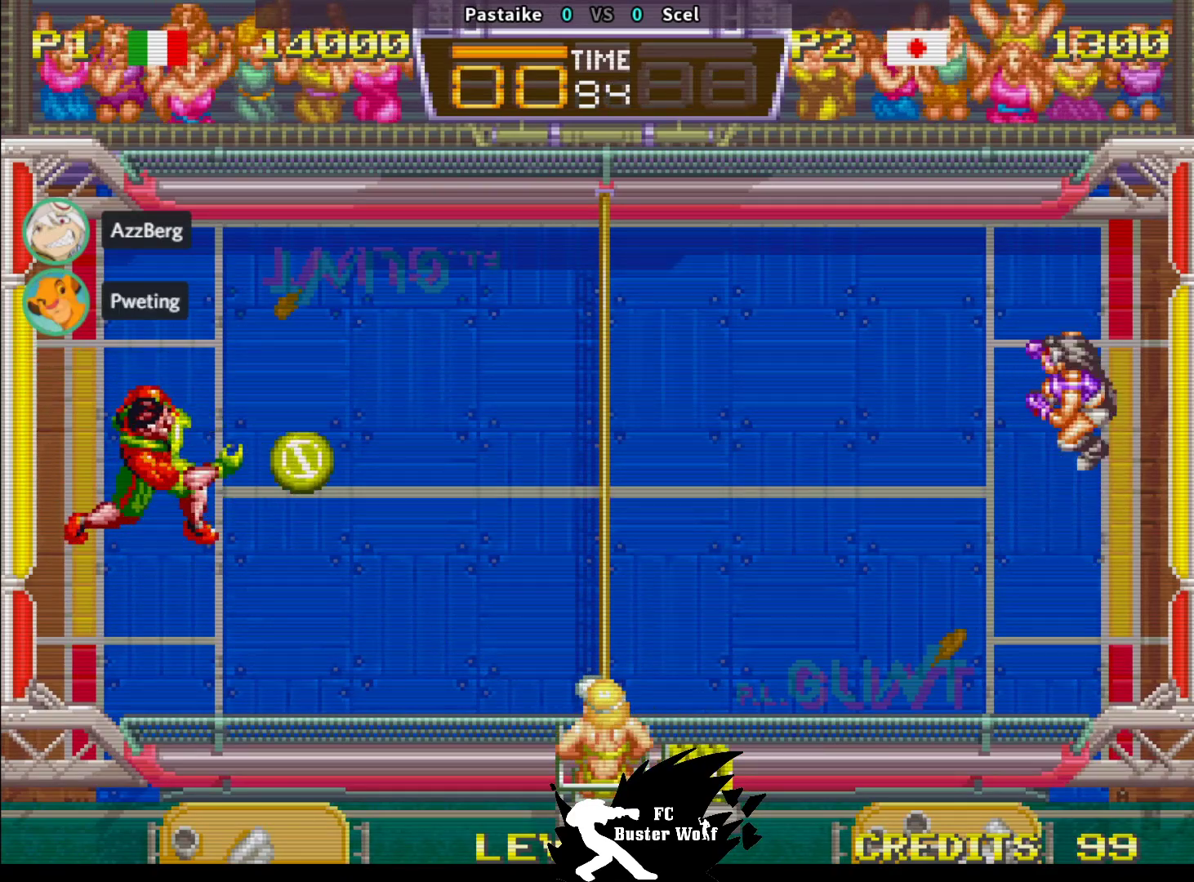
{"dt_ms": 500, "buttons": [], "left_stick": "up", "events": [[233, "left_stick", "up"], [300, "left_stick", "center"], [367, "left_stick", "up"], [400, "SQUARE", "down"], [500, "SQUARE", "up"]]}
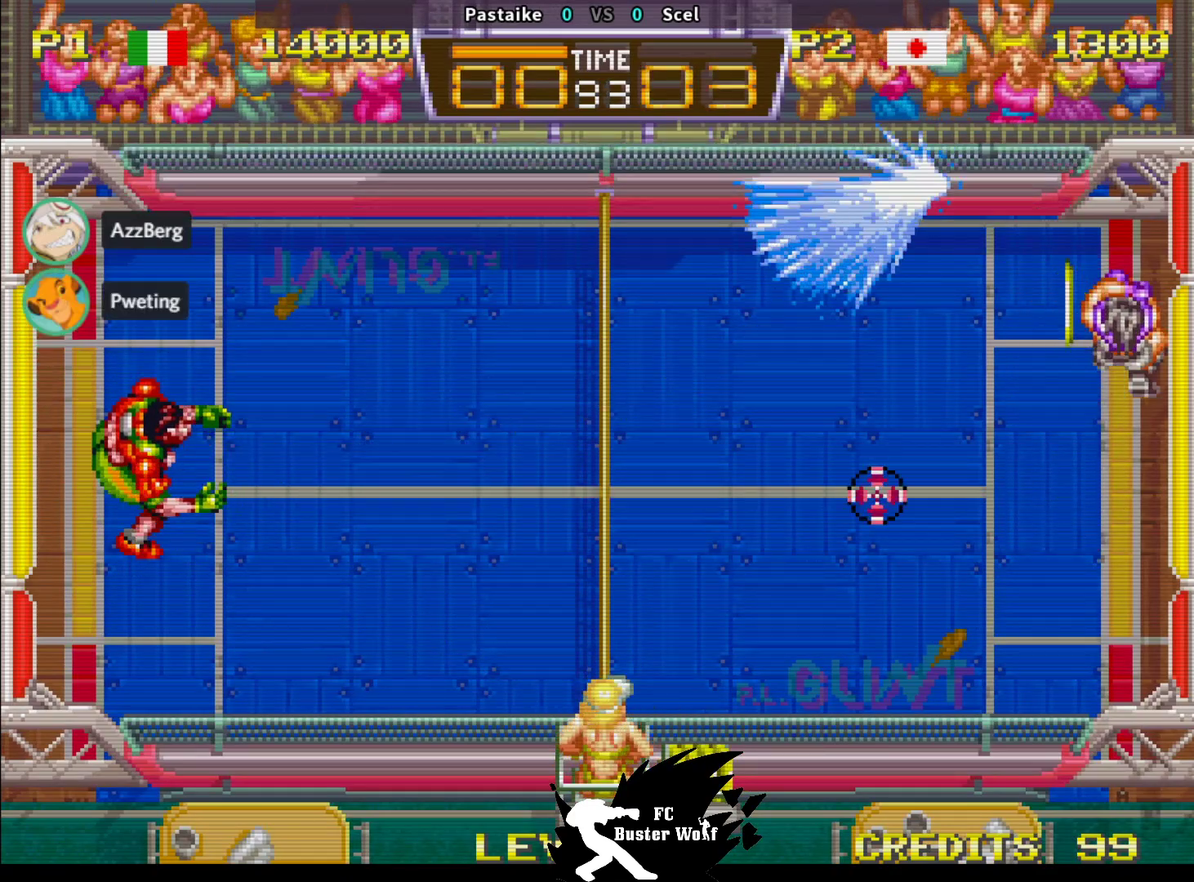
{"dt_ms": 1000, "buttons": [], "left_stick": "center"}
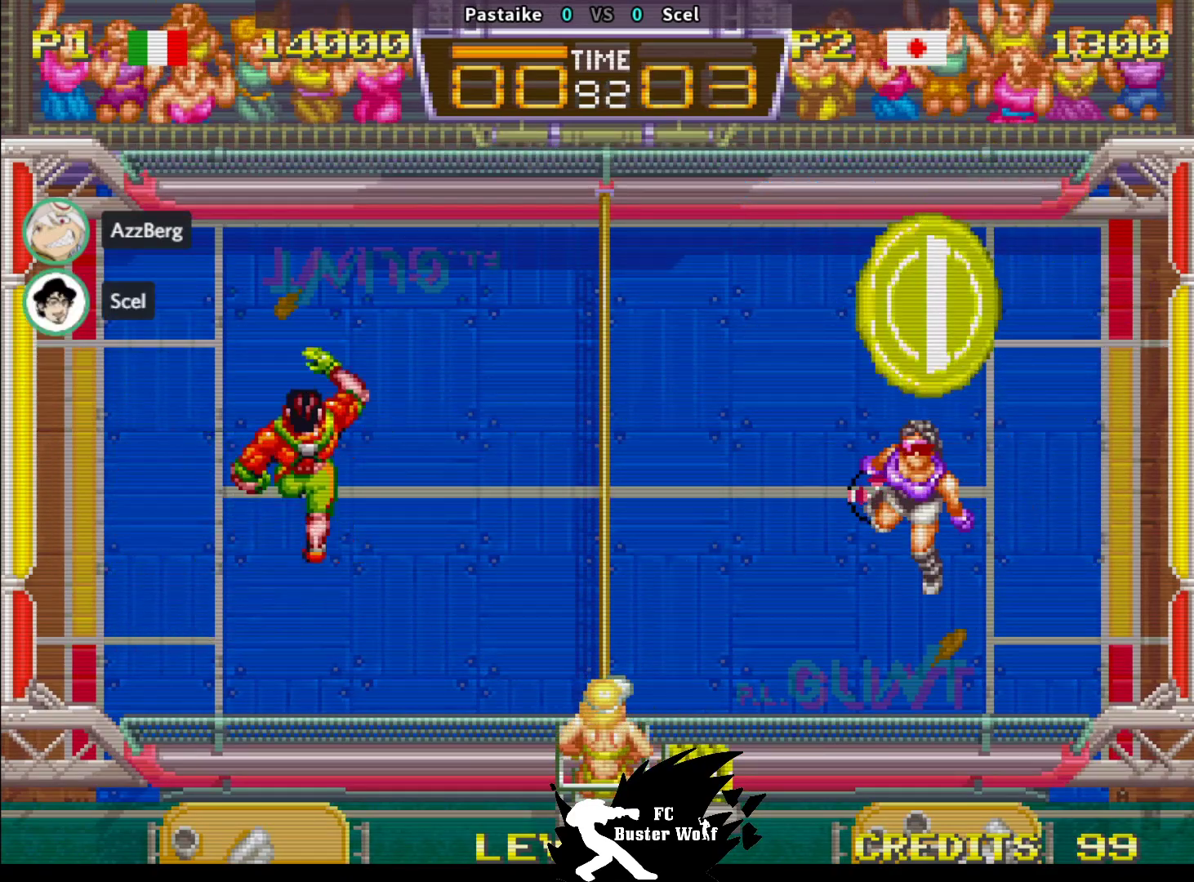
{"dt_ms": 500, "buttons": [], "left_stick": "up-left", "events": [[333, "left_stick", "up-left"], [383, "TRIANGLE", "down"], [467, "TRIANGLE", "up"]]}
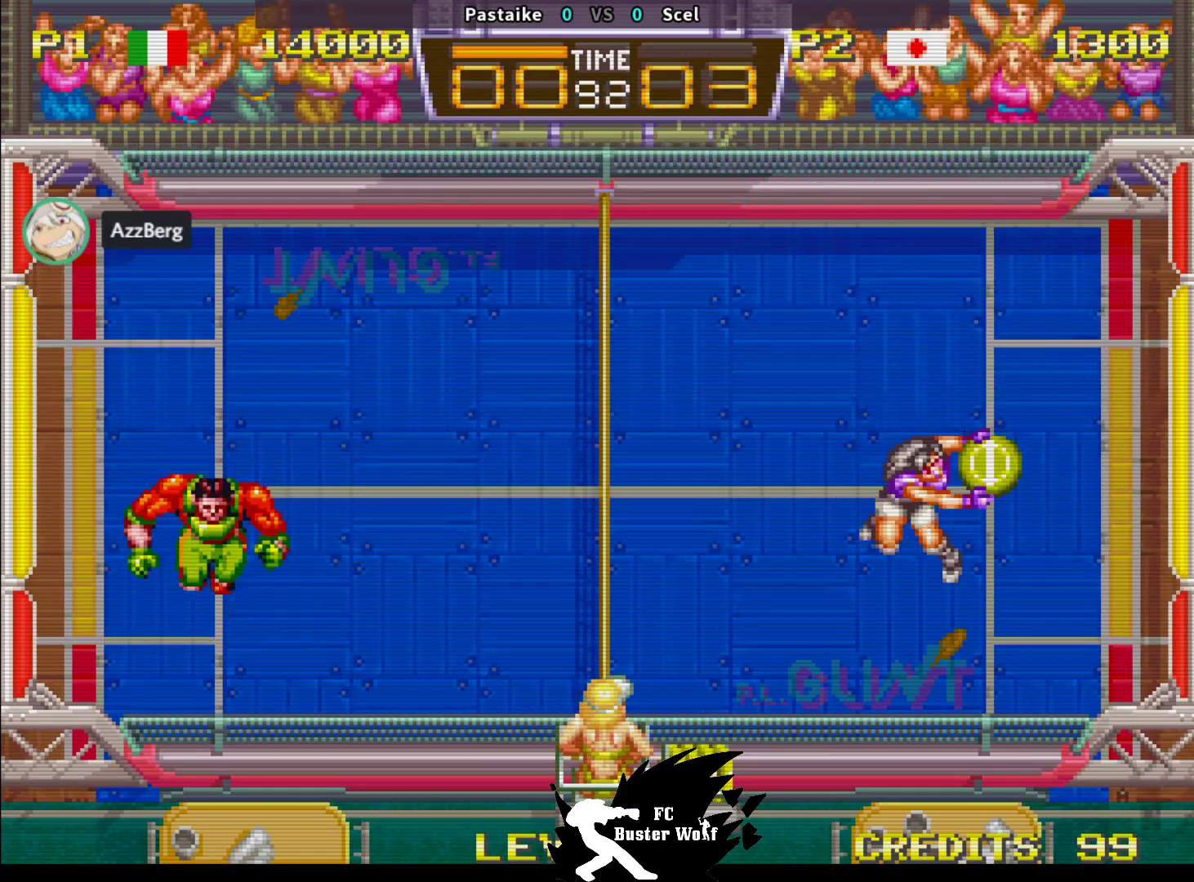
{"dt_ms": 500, "buttons": [], "left_stick": "up-right", "events": [[33, "TRIANGLE", "down"], [117, "TRIANGLE", "up"], [167, "TRIANGLE", "down"], [250, "TRIANGLE", "up"], [300, "TRIANGLE", "down"], [300, "left_stick", "up"], [433, "TRIANGLE", "up"], [433, "left_stick", "up-right"]]}
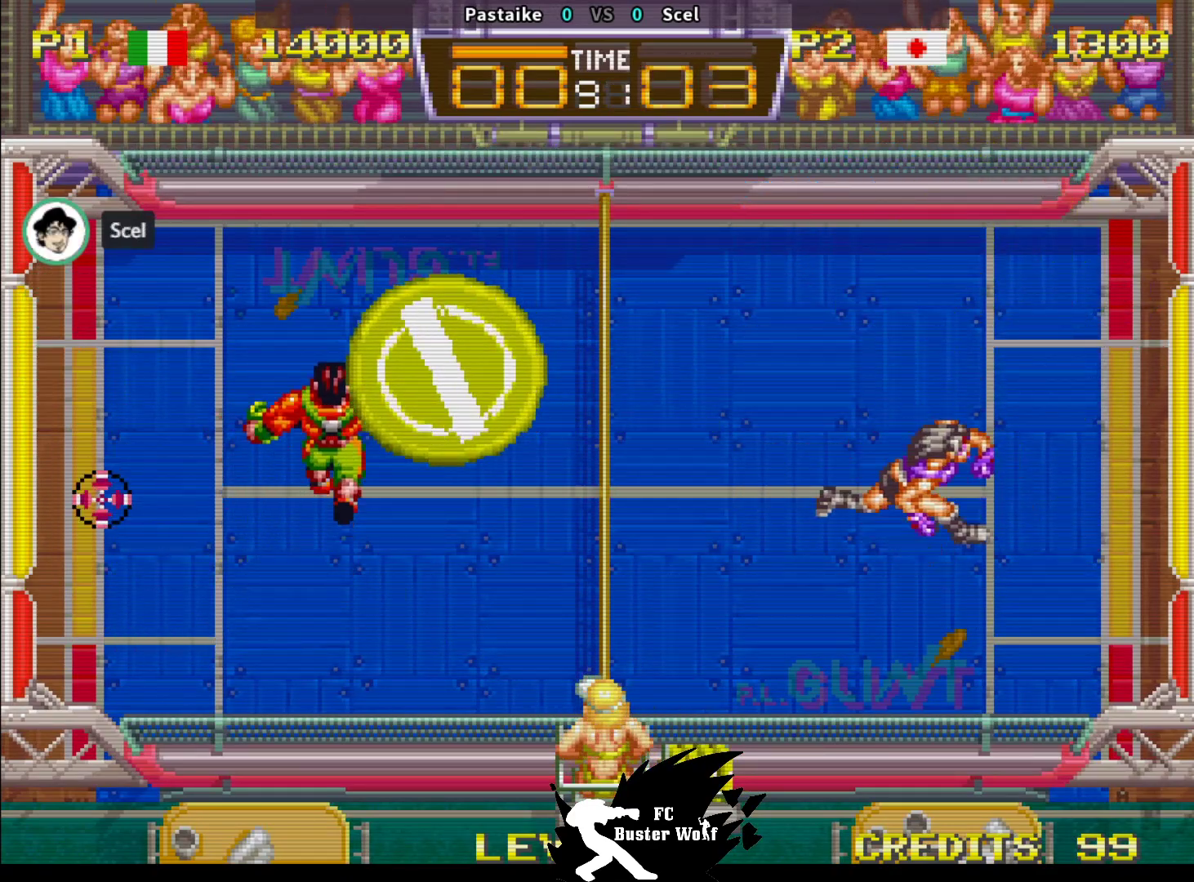
{"dt_ms": 500, "buttons": [], "left_stick": "left", "events": [[283, "left_stick", "center"], [350, "left_stick", "down"], [483, "left_stick", "left"]]}
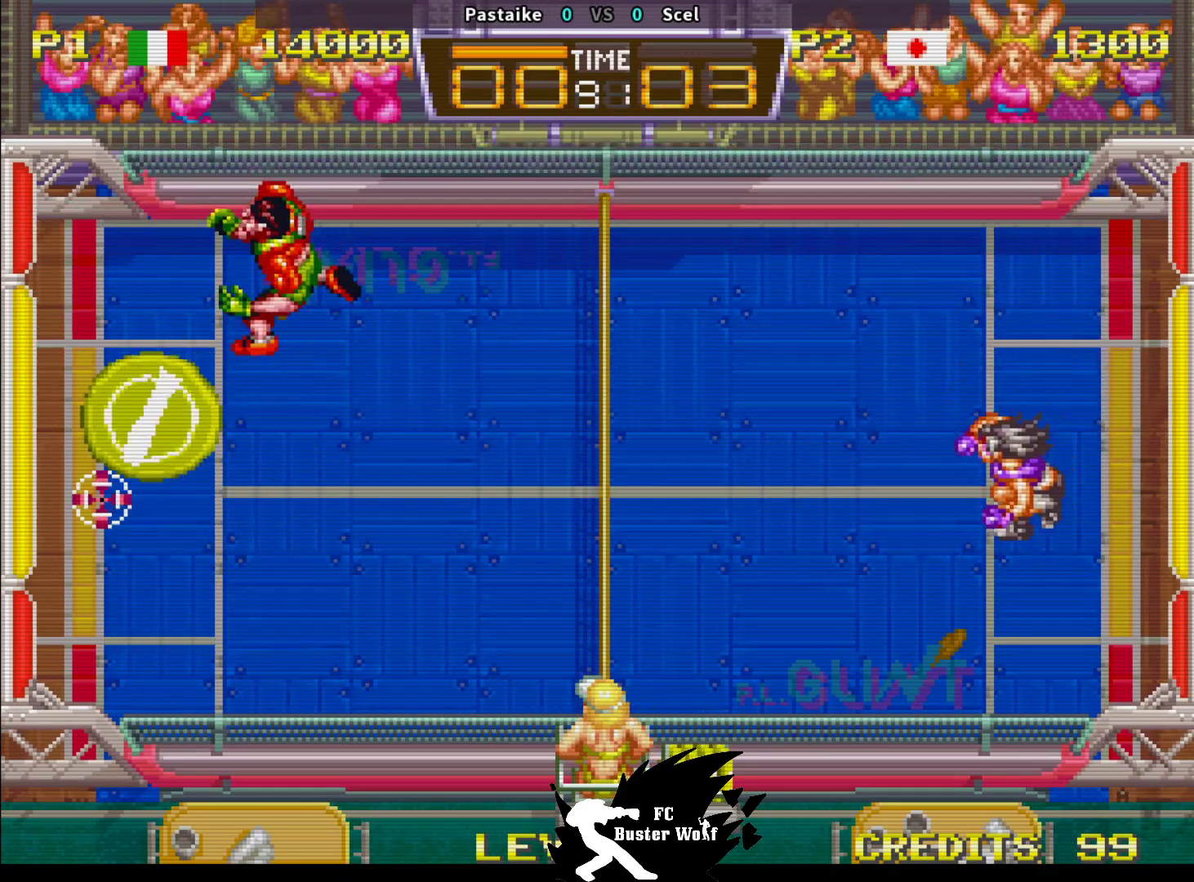
{"dt_ms": 500, "buttons": [], "left_stick": "center", "events": [[50, "left_stick", "center"]]}
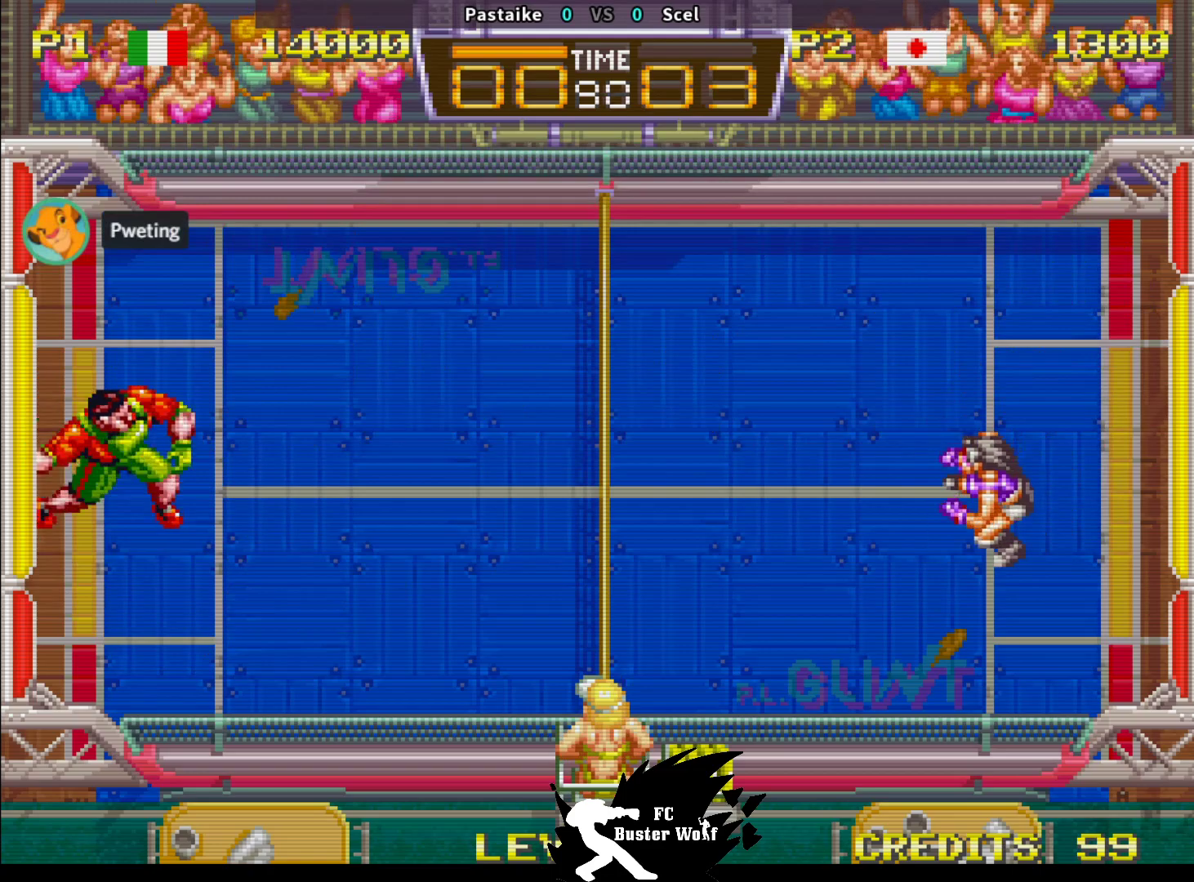
{"dt_ms": 500, "buttons": [], "left_stick": "up", "events": [[217, "left_stick", "up"], [383, "left_stick", "center"], [450, "left_stick", "up"]]}
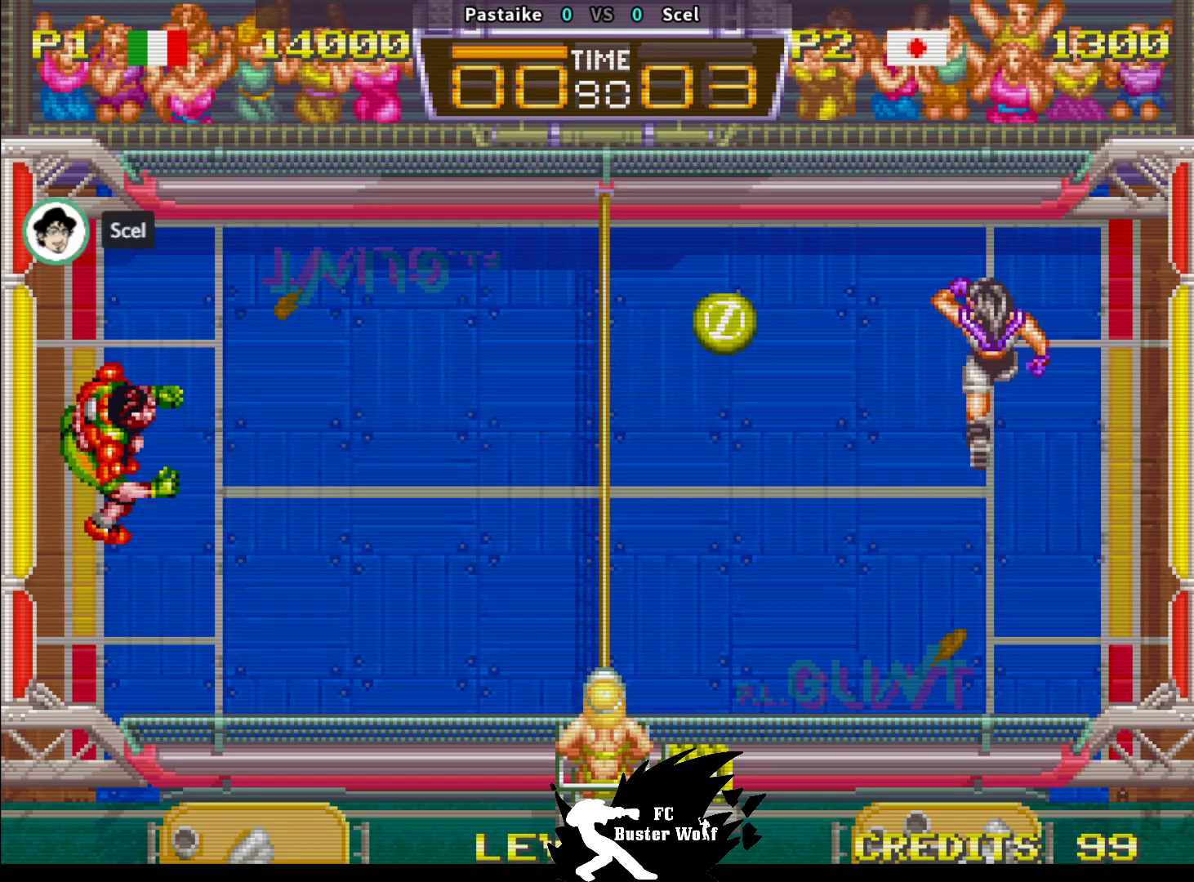
{"dt_ms": 500, "buttons": [], "left_stick": "left", "events": [[67, "left_stick", "left"], [100, "SQUARE", "down"], [117, "left_stick", "up-left"], [183, "SQUARE", "up"], [267, "SQUARE", "down"], [350, "SQUARE", "up"], [350, "left_stick", "left"]]}
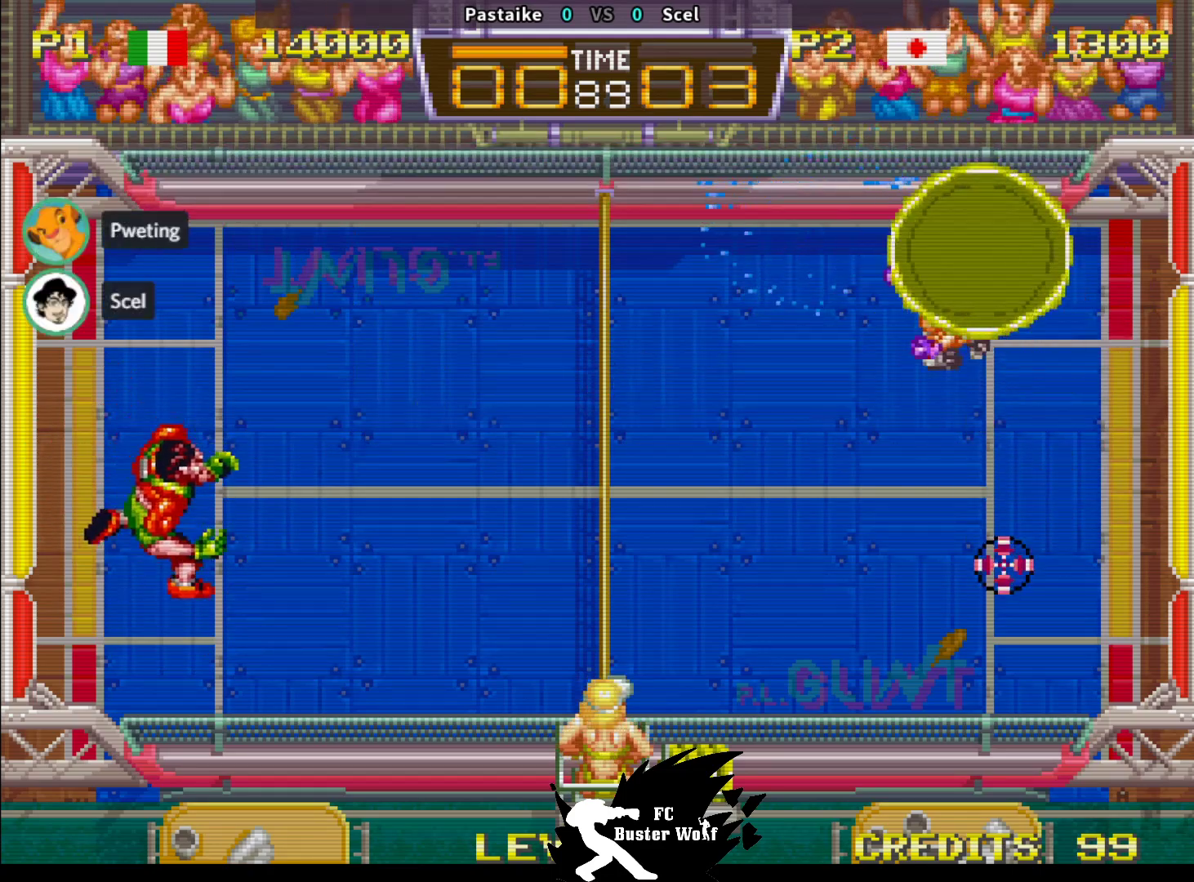
{"dt_ms": 500, "buttons": [], "left_stick": "down-left", "events": [[67, "left_stick", "down-right"], [367, "left_stick", "down-left"]]}
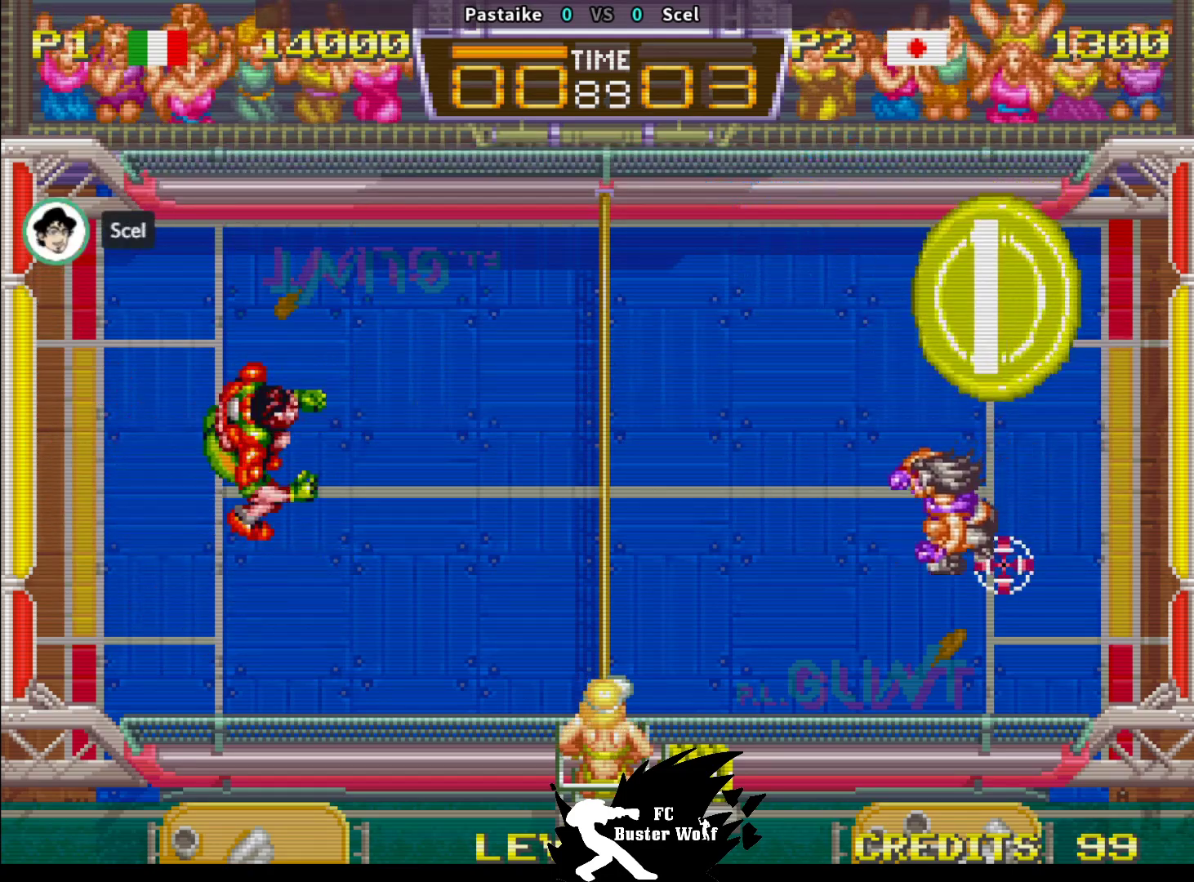
{"dt_ms": 500, "buttons": [], "left_stick": "down-left", "events": [[50, "left_stick", "center"], [250, "left_stick", "right"], [417, "left_stick", "center"], [483, "left_stick", "down-left"]]}
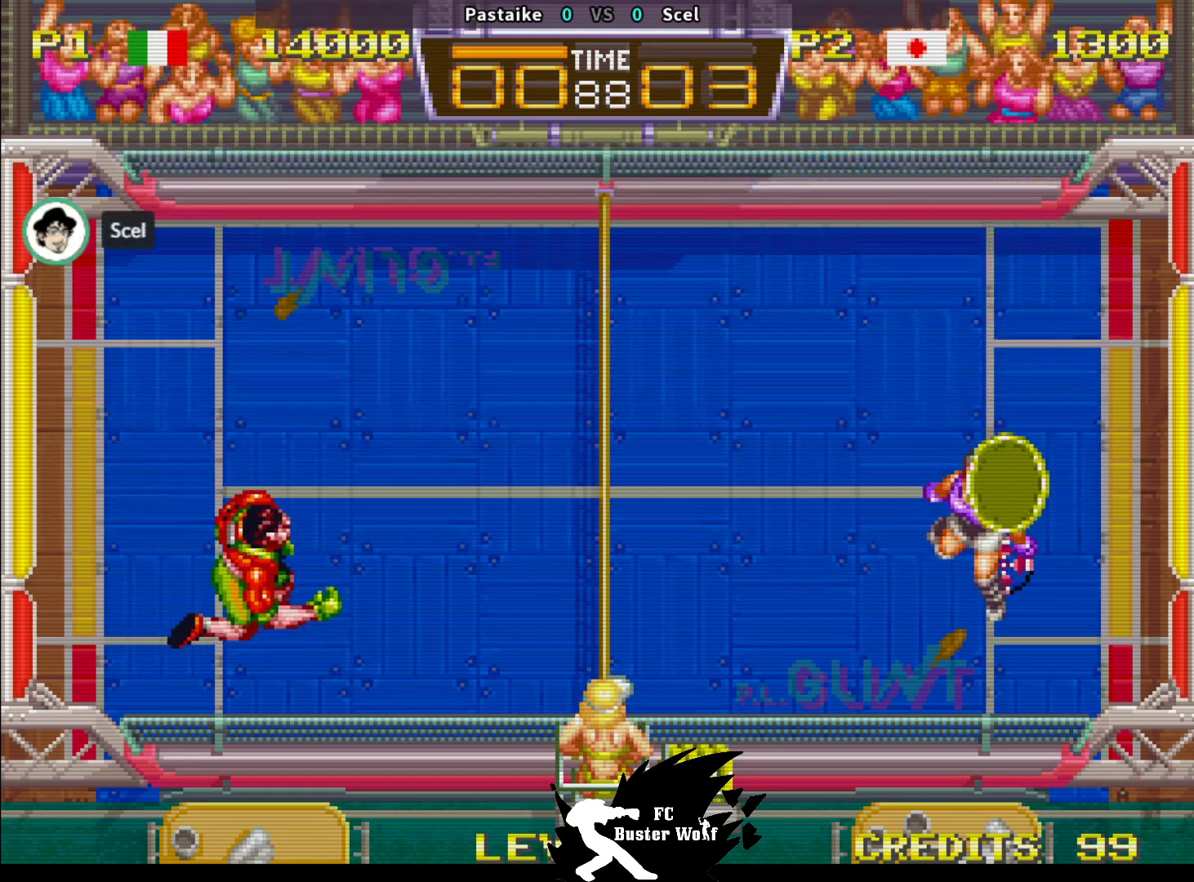
{"dt_ms": 500, "buttons": [], "left_stick": "down-left"}
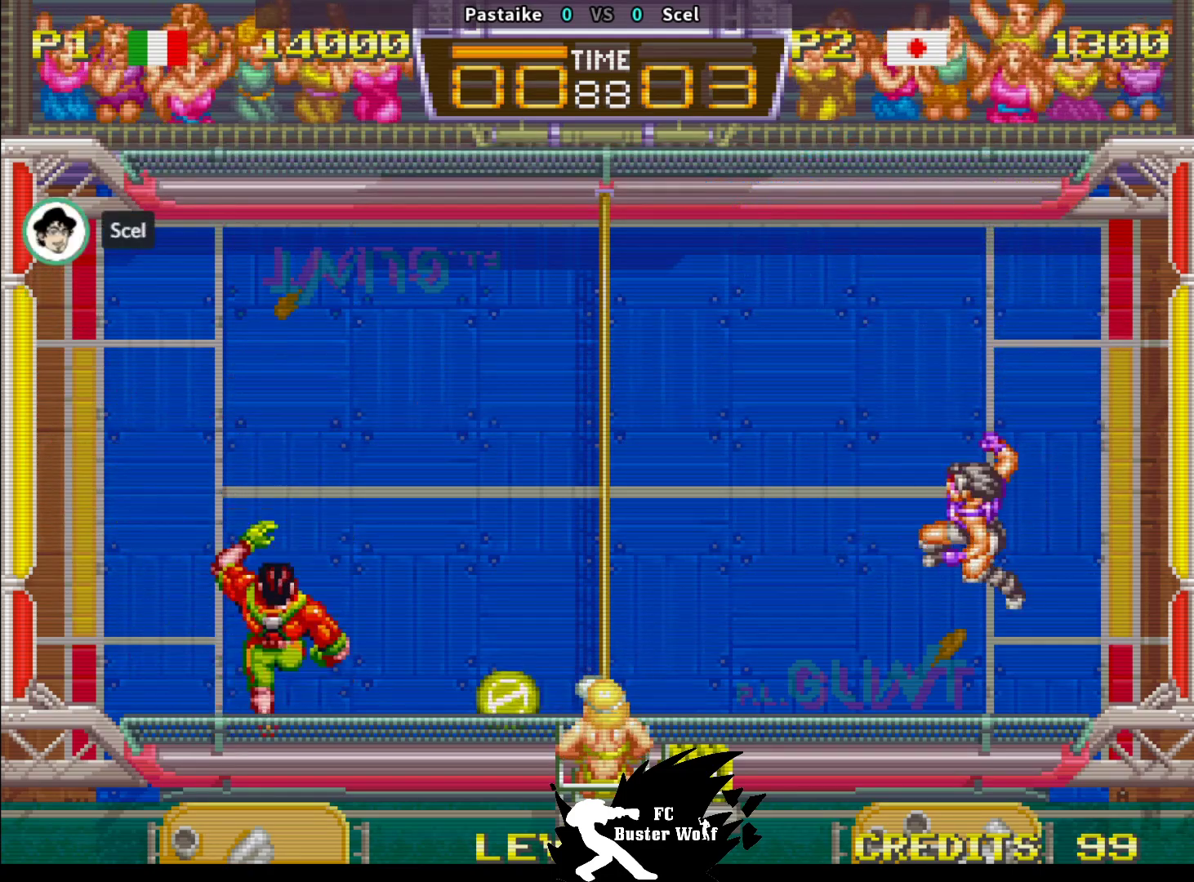
{"dt_ms": 500, "buttons": [], "left_stick": "center", "events": [[33, "left_stick", "up"], [83, "left_stick", "up-right"], [333, "left_stick", "center"]]}
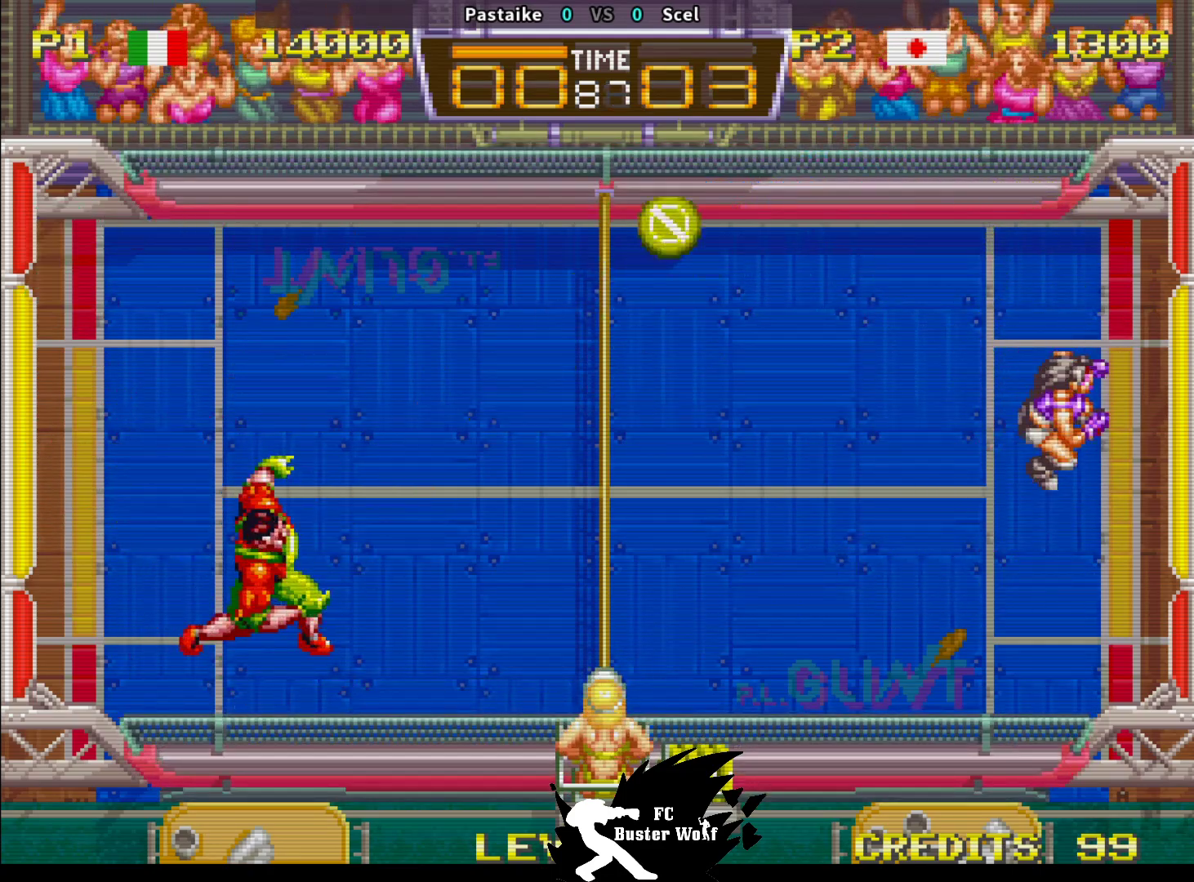
{"dt_ms": 500, "buttons": ["SQUARE"], "left_stick": "down-right"}